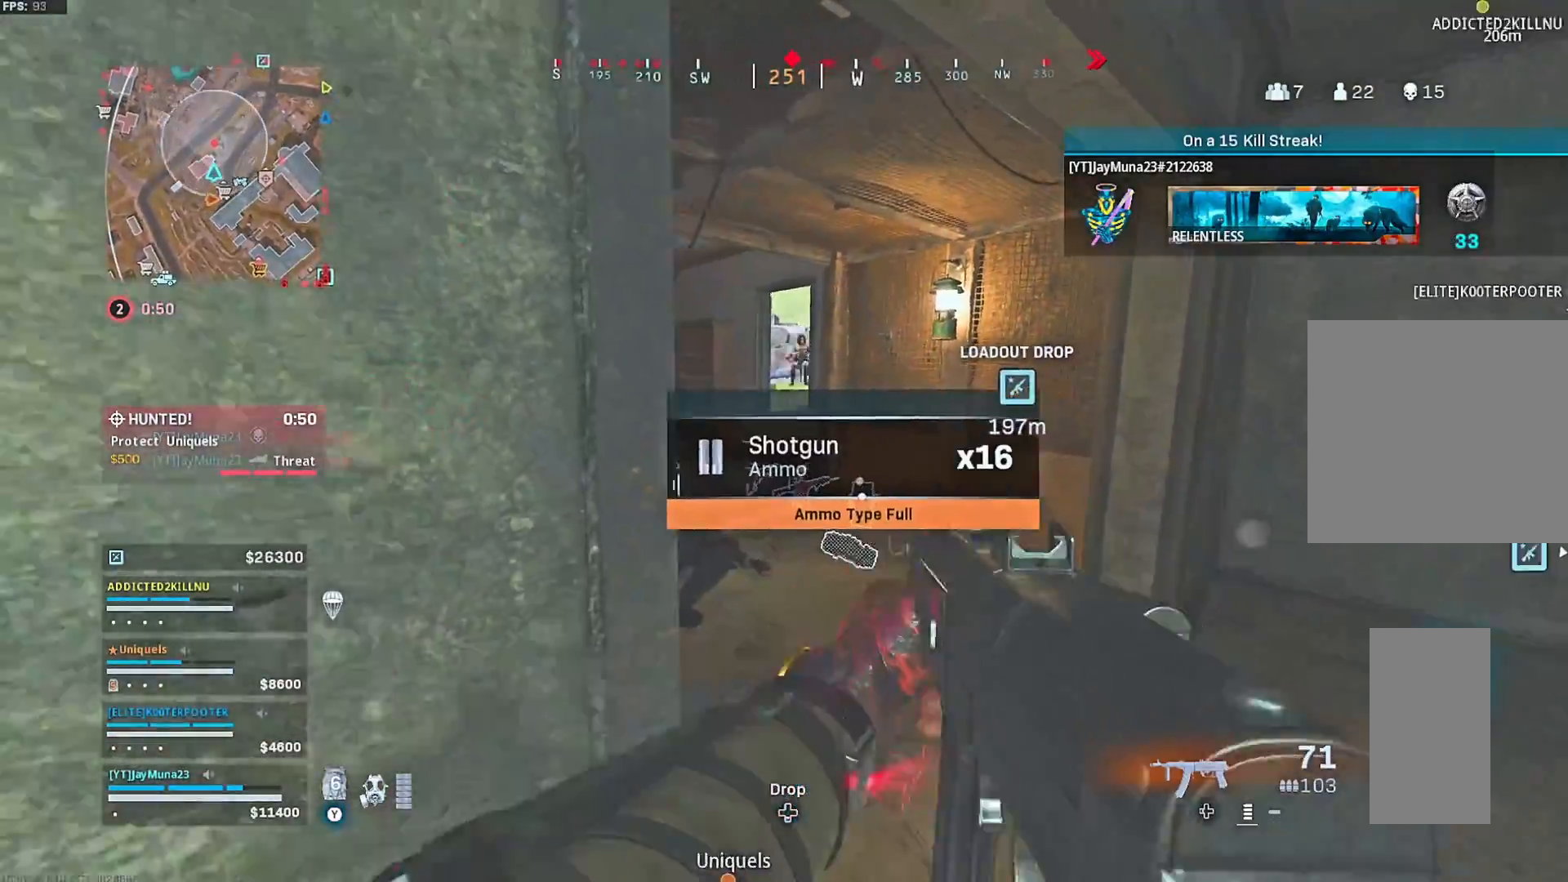
Gameplay with a controller (Xbox layout); each line is a JSON object with the inputs held at the frame after it (dt_ms = milliseconds from this image to that frame). "button_events" lists button changes between this image and that frame as [ms after this image, input, new state], when the widget could be followed in between (sticks are given only as held states).
{"dt_ms": 500, "buttons": [], "left_stick": "right", "right_stick": "center", "button_events": []}
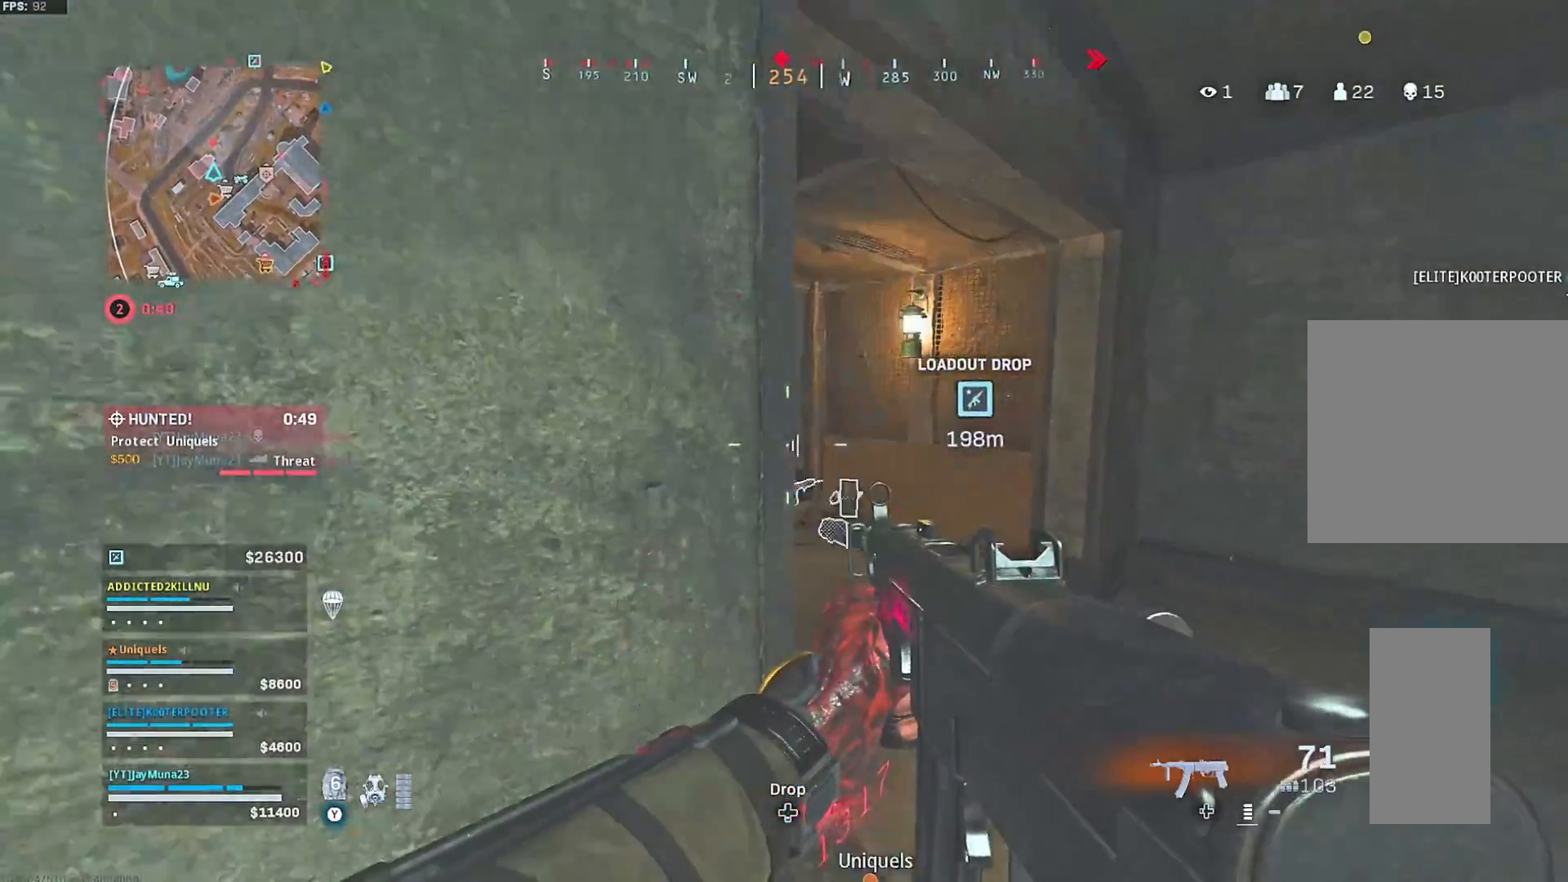
{"dt_ms": 1000, "buttons": ["L2"], "left_stick": "up", "right_stick": "center", "button_events": [[267, "L2", "down"]]}
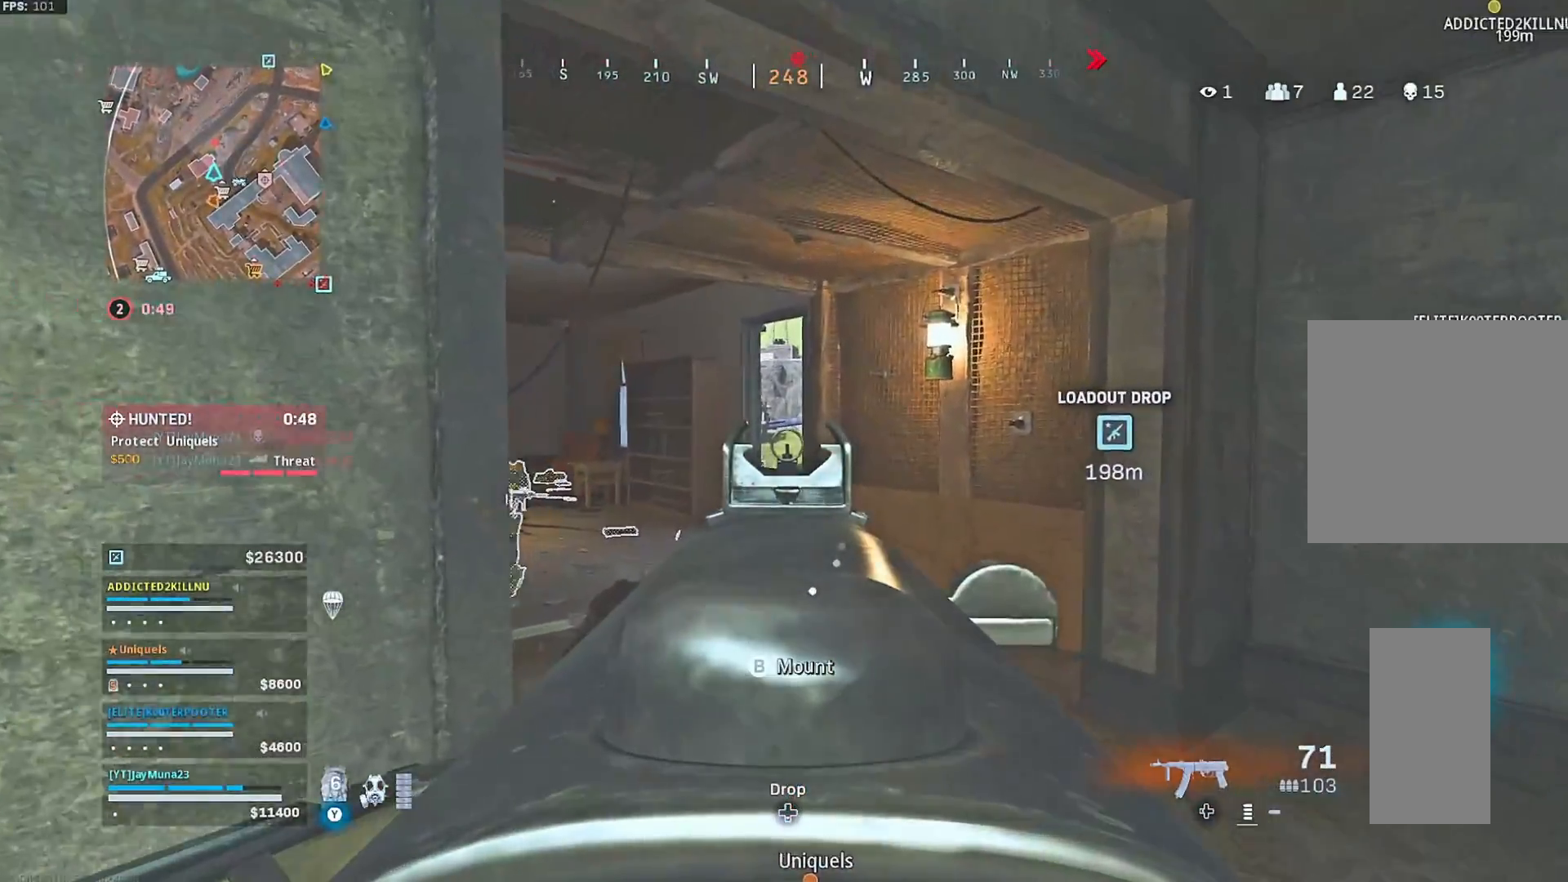
{"dt_ms": 500, "buttons": ["L2"], "left_stick": "up", "right_stick": "center", "button_events": []}
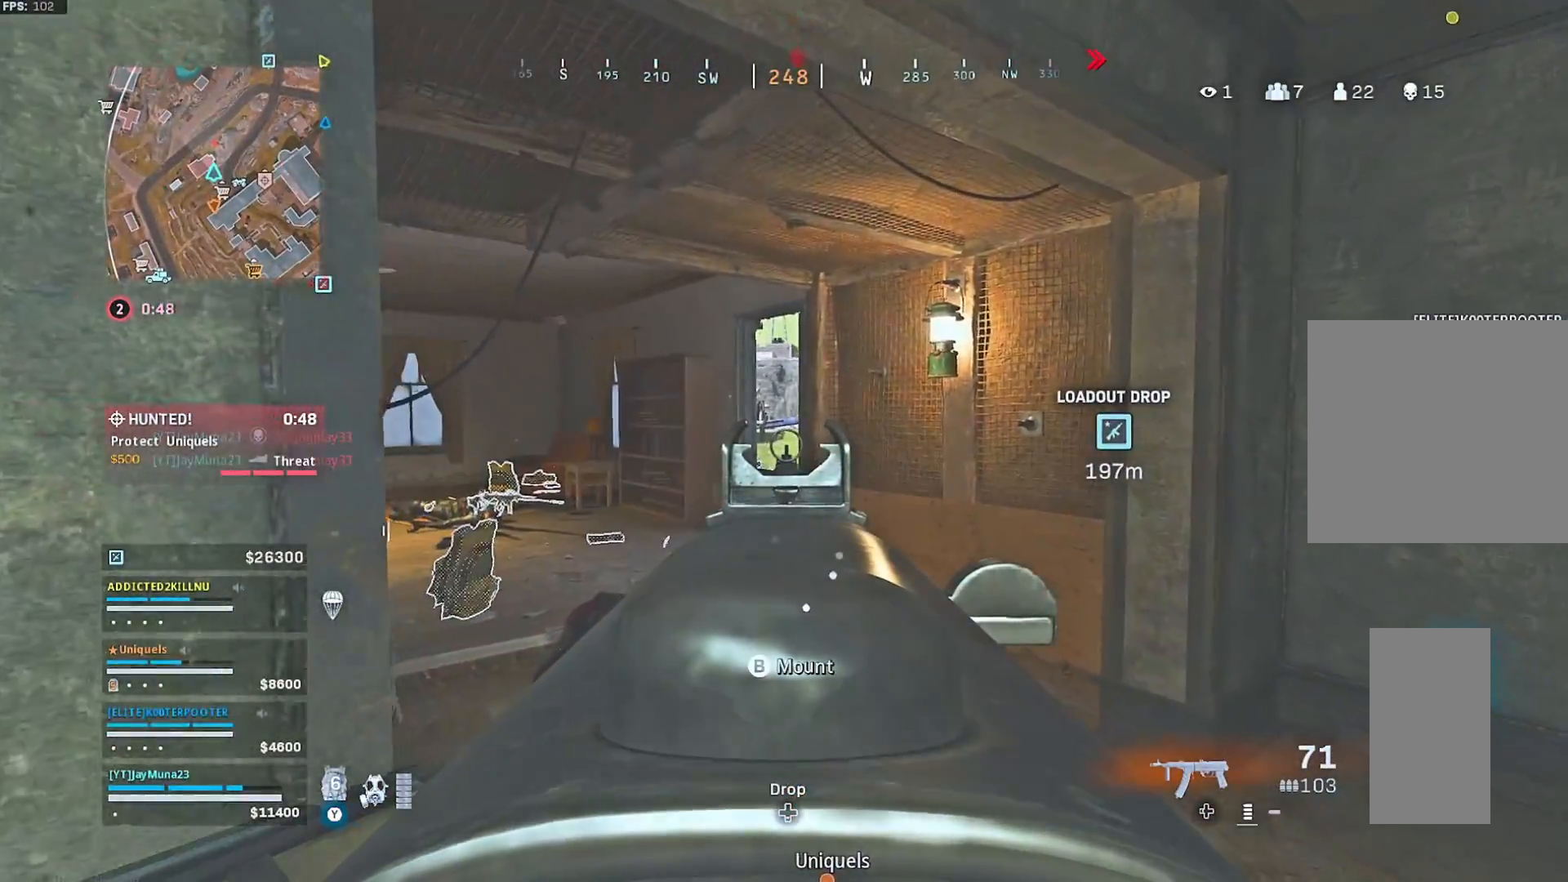
{"dt_ms": 500, "buttons": ["L2"], "left_stick": "up", "right_stick": "center", "button_events": []}